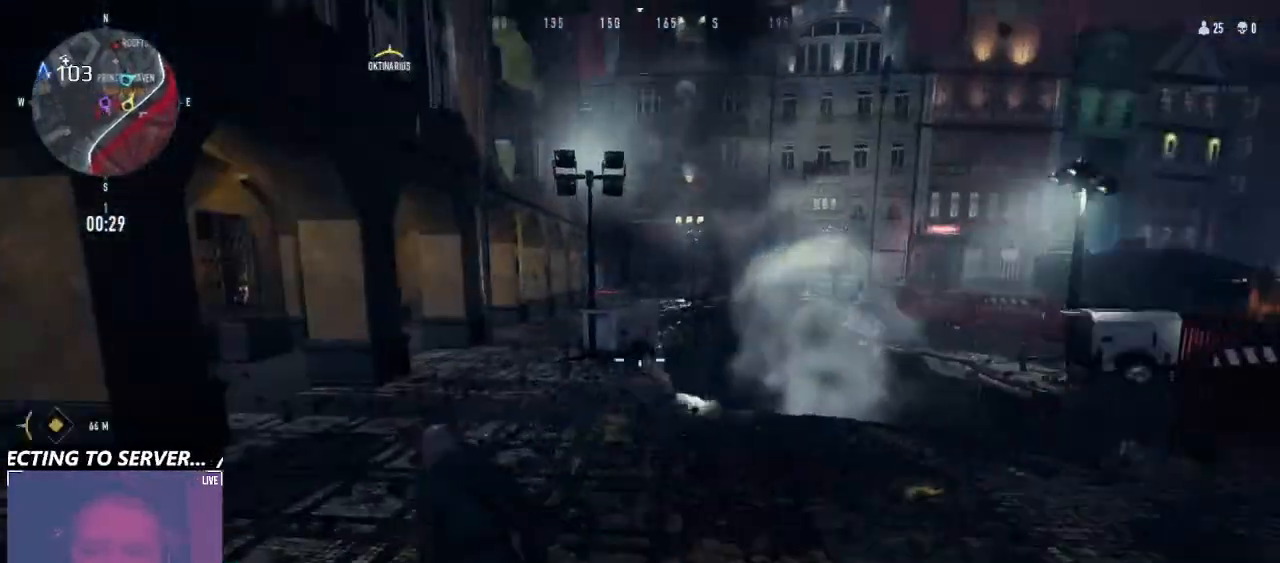
Gameplay with keyboard and mouse; each line is a JSON object with the keys and mouse buttons held at the frame after it. "events" lists presses ("down") and releases ("up") of "1", "2", "3", "4", "5", "6", "a", "alt", "b", "c", "caps_lock", "ctrl", "d", "e", "f", "g", "q", "r", "s", "shift", "space", "t", "tab", "v", "w", "x", "z", "mouse_left", "mouse_wheel" and "mouse_right" between this image and that frame as [ms after this image, input, new state], when the widget could be followed in between. "mouse_left", "mouse_wheel", "mouse_right" = the "left", "wheel", "right" buttons of the "mouse" list. No other keys are recorded. "wheel" means that the mouse wheel is clicked or scrolled. Not read: mouse_move.
{"keys": ["w"], "mouse": [], "events": [[100, "a", "up"]]}
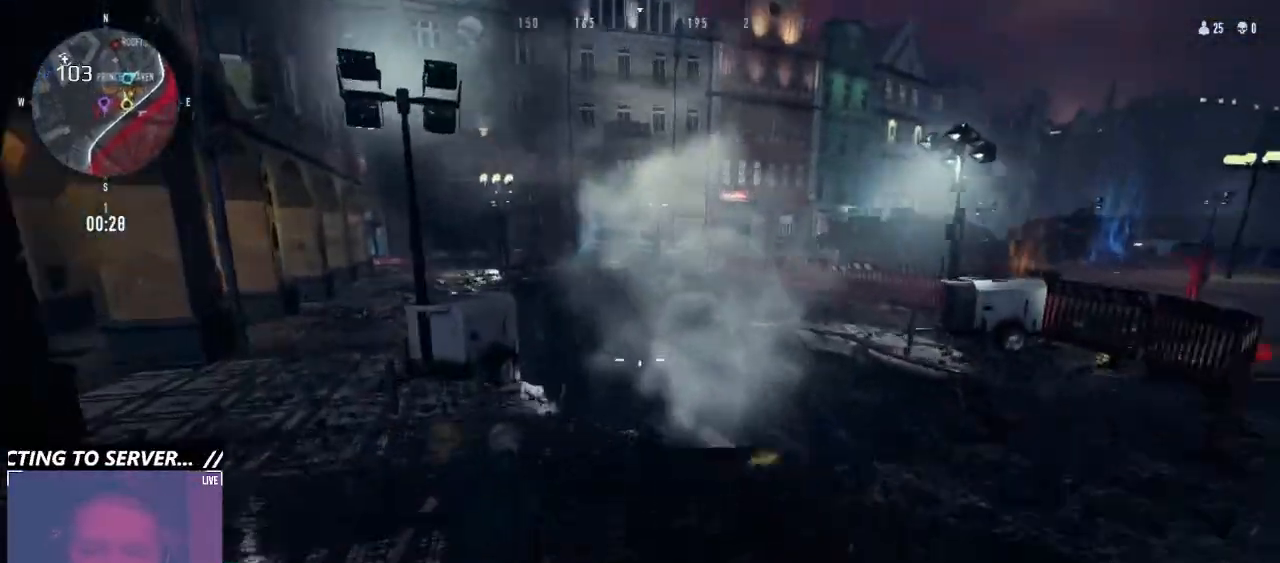
{"keys": ["a", "w"], "mouse": [], "events": [[300, "a", "down"]]}
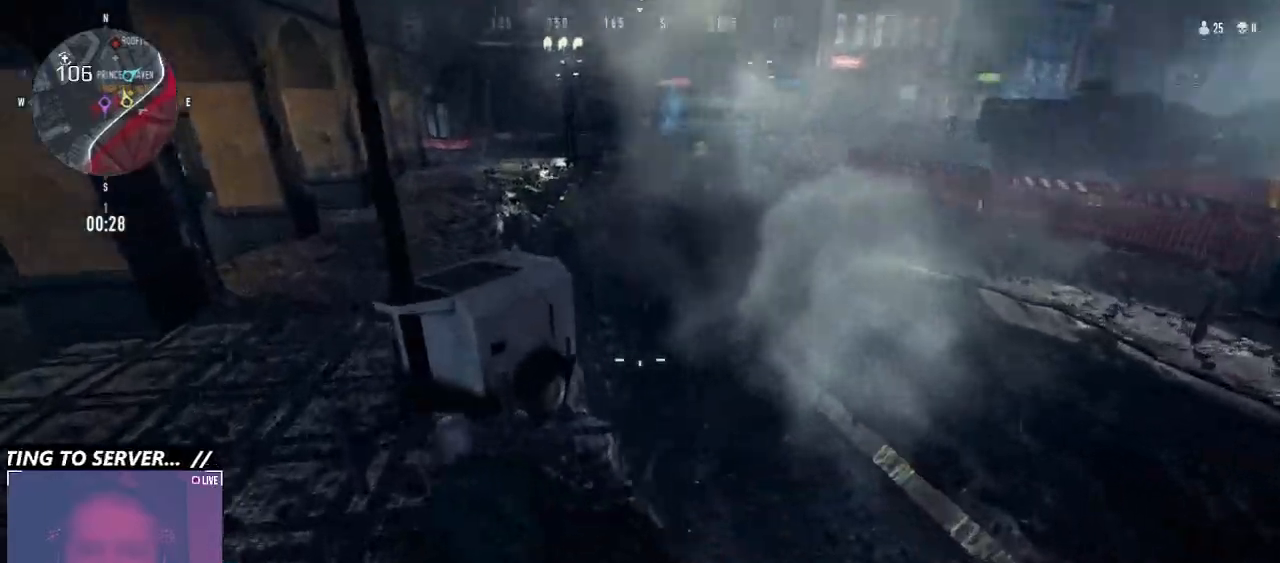
{"keys": ["a", "w"], "mouse": [], "events": []}
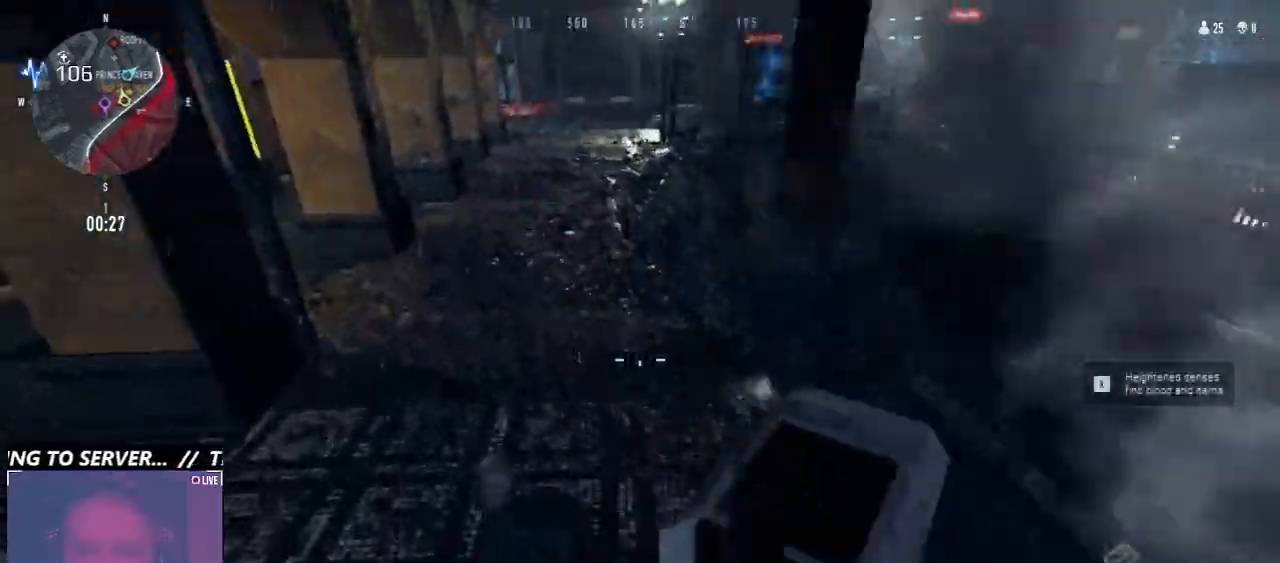
{"keys": ["w"], "mouse": [], "events": [[66, "a", "up"]]}
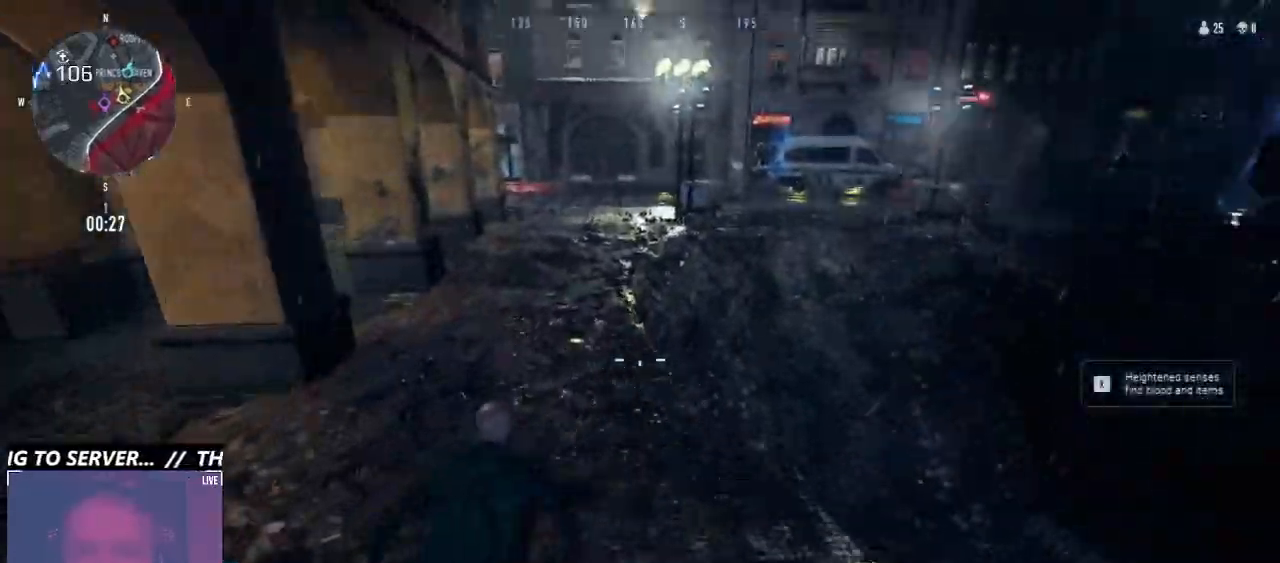
{"keys": ["ctrl", "space", "w"], "mouse": [], "events": [[66, "ctrl", "down"], [433, "space", "down"]]}
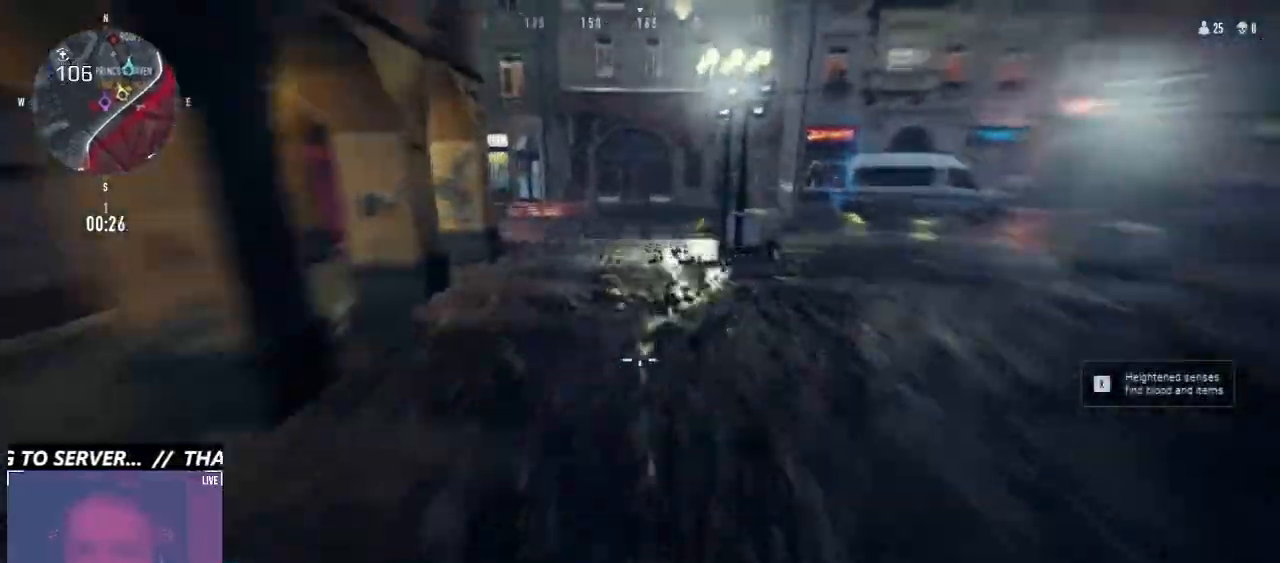
{"keys": ["w", "x"], "mouse": [], "events": [[233, "ctrl", "up"], [333, "space", "up"], [500, "x", "down"]]}
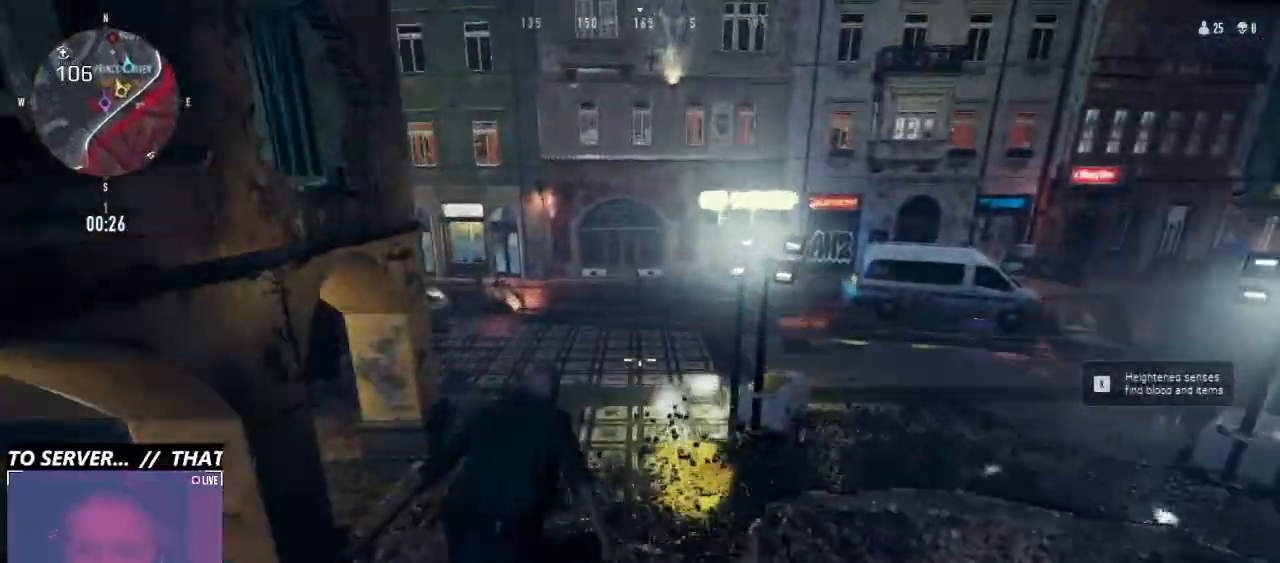
{"keys": ["w"], "mouse": [], "events": [[233, "x", "up"]]}
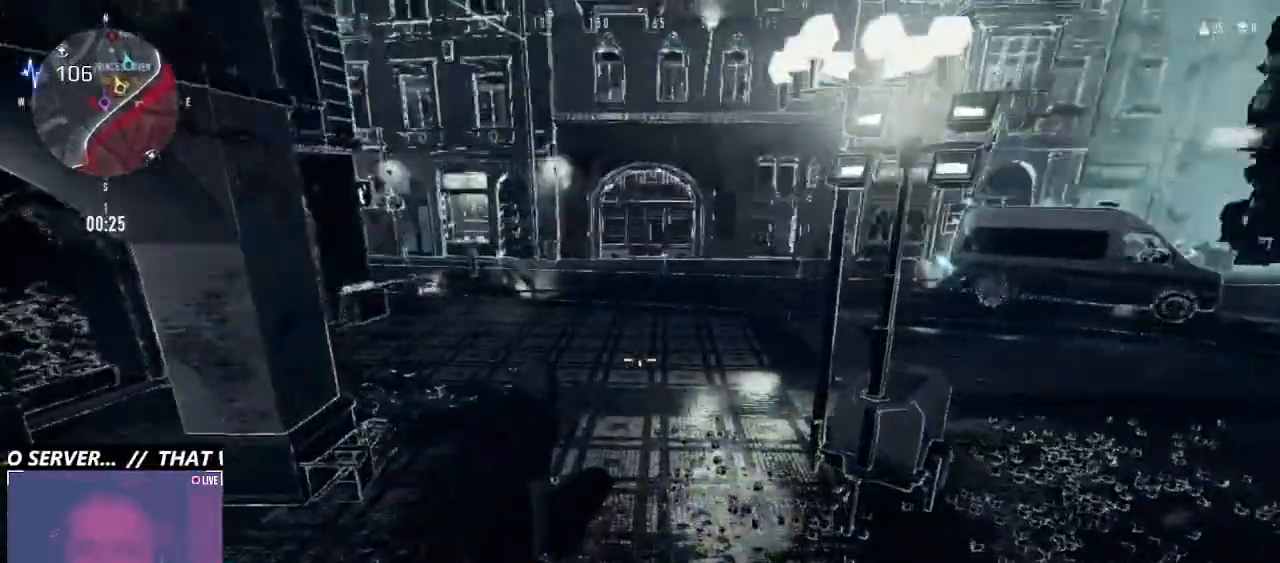
{"keys": ["a", "w"], "mouse": [], "events": [[400, "a", "down"]]}